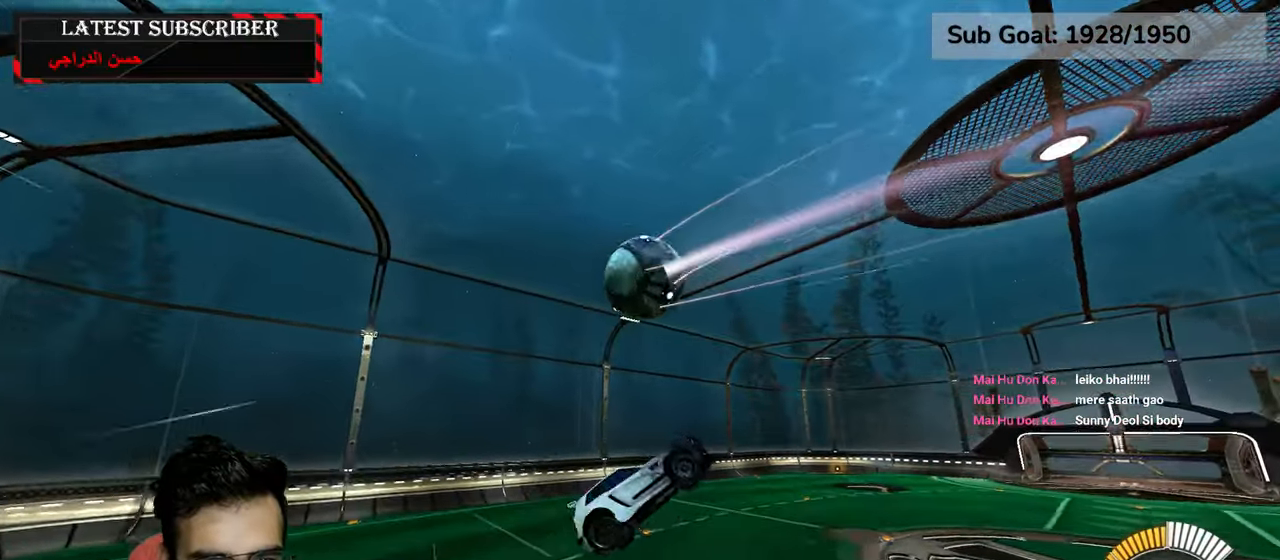
Gameplay with a controller (Xbox layout); each line is a JSON object with the inputs held at the frame after it (dt_ms = milliseconds from this image to that frame). "events" lists button and stick changes between this image and that frame as [ms after this image, input, new state], when the widget could be followed in between.
{"dt_ms": 500, "buttons": ["L2", "R2"], "left_stick": "center", "right_stick": "center", "events": [[17, "left_stick", "center"], [150, "R2", "up"], [250, "R2", "down"], [317, "R1", "up"], [384, "R2", "up"], [450, "R2", "down"]]}
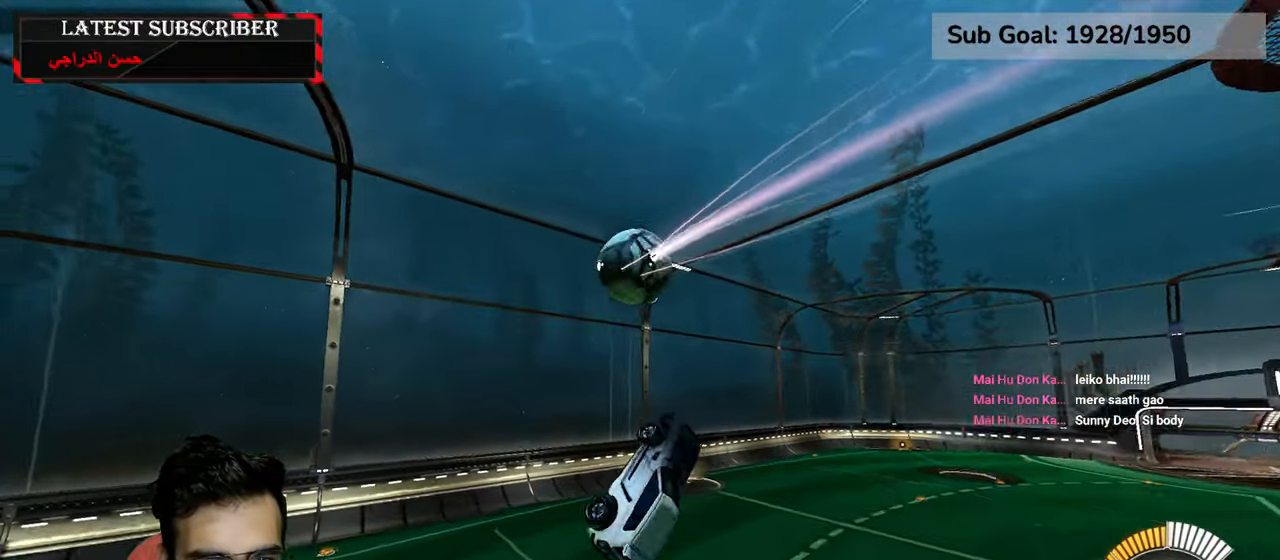
{"dt_ms": 500, "buttons": ["L2", "R2"], "left_stick": "center", "right_stick": "center", "events": [[100, "R2", "up"], [434, "R2", "down"]]}
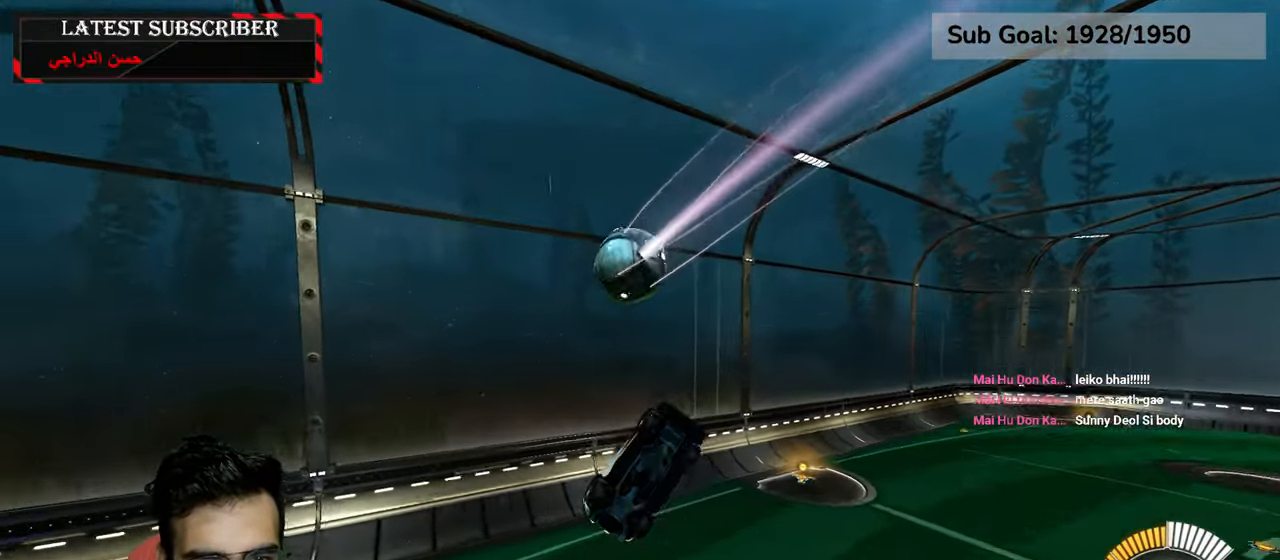
{"dt_ms": 500, "buttons": ["L2", "R2"], "left_stick": "up-right", "right_stick": "center", "events": [[67, "R2", "up"], [67, "left_stick", "down"], [184, "left_stick", "up-right"], [434, "R2", "down"]]}
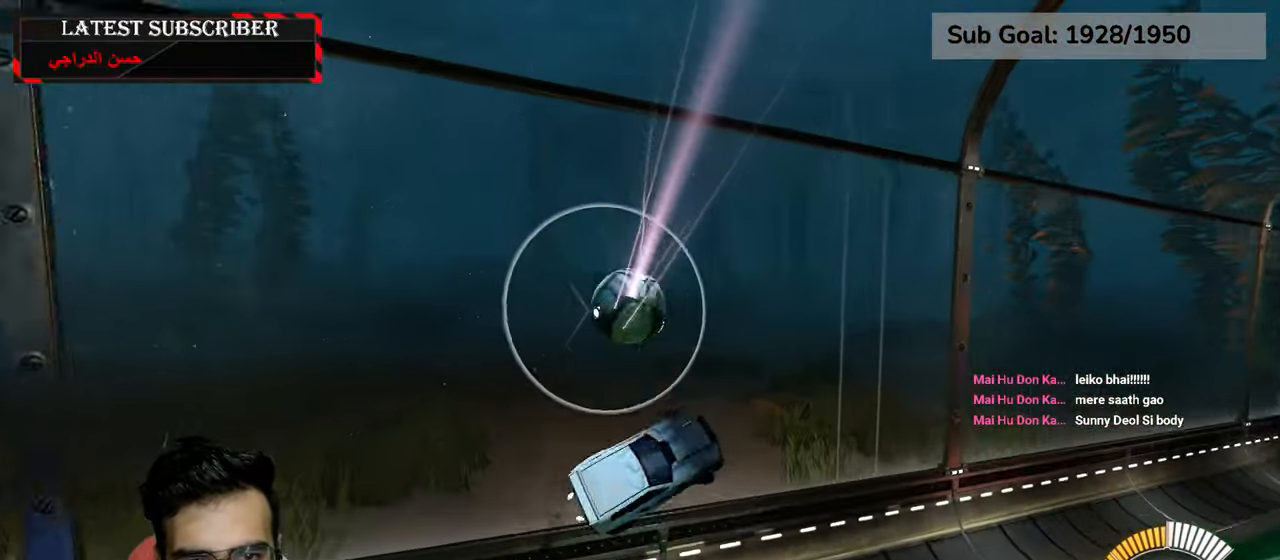
{"dt_ms": 1000, "buttons": ["R1"], "left_stick": "left", "right_stick": "center", "events": [[34, "L2", "up"], [117, "left_stick", "right"], [300, "R2", "up"], [384, "left_stick", "center"], [434, "R1", "down"], [534, "R2", "down"], [950, "R2", "up"], [984, "left_stick", "left"]]}